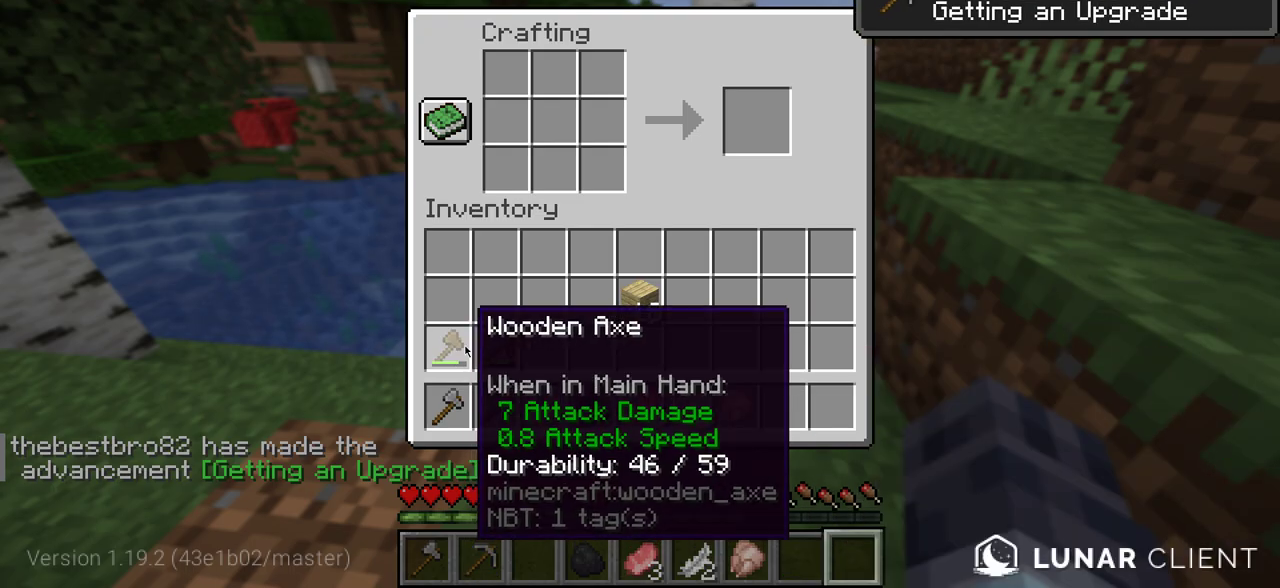
Gameplay with keyboard and mouse; each line is a JSON object with the keys and mouse buttons held at the frame after it. "events" lists presses ("down") and releases ("up") of "a", "d", "s", "w", "mouse_left" and "mouse_right" between this image and that frame as [ms after this image, input, new state], when the widget could be followed in between. "mouse_left", "mouse_right" = the "left", "right" buttons of the "mouse" list. No other keys are recorded. Fast repeated clicks can show as one long hold. Mouse movement is not recorded.
{"keys": [], "mouse": ["left"], "events": [[150, "w", "down"], [400, "mouse_left", "down"], [450, "w", "up"]]}
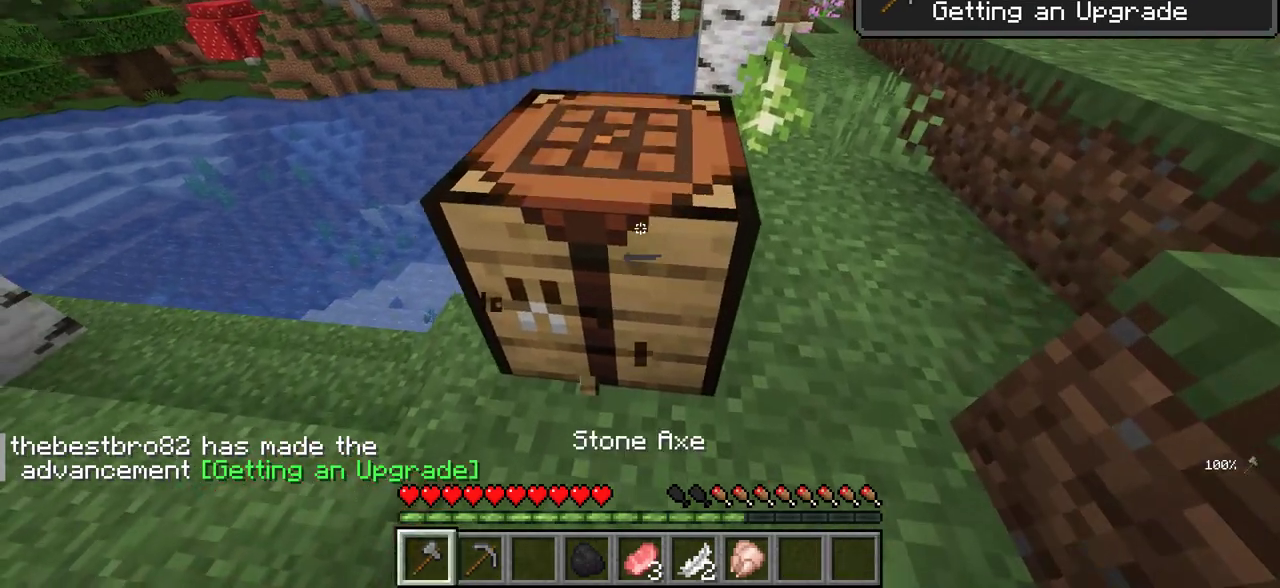
{"keys": [], "mouse": ["left"], "events": []}
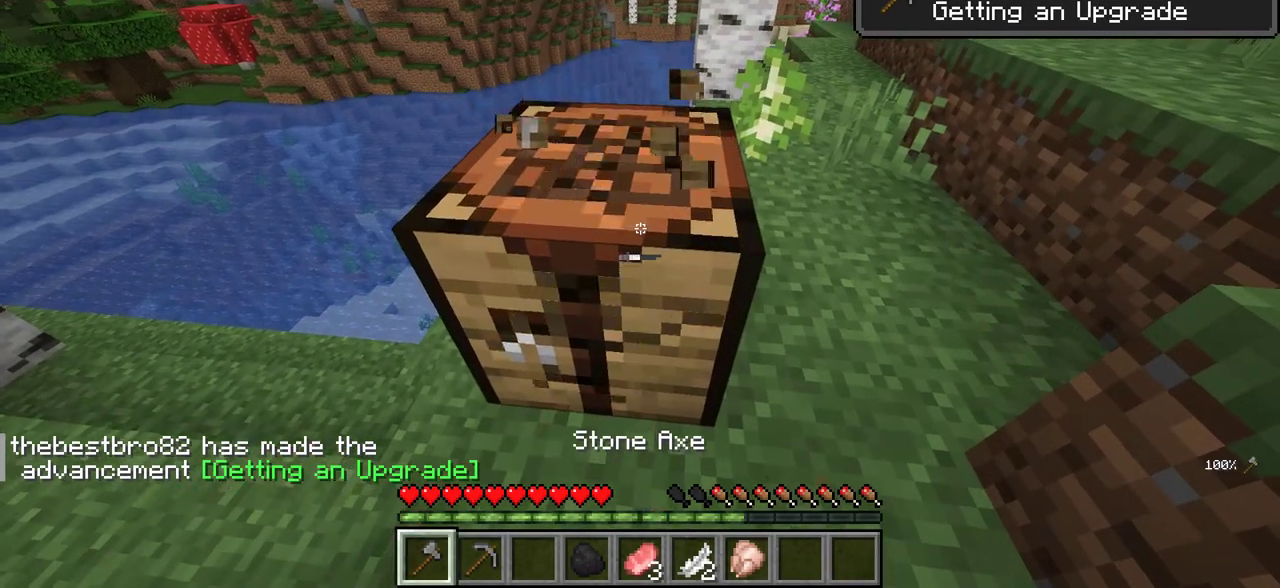
{"keys": ["w"], "mouse": ["left"], "events": [[433, "w", "down"]]}
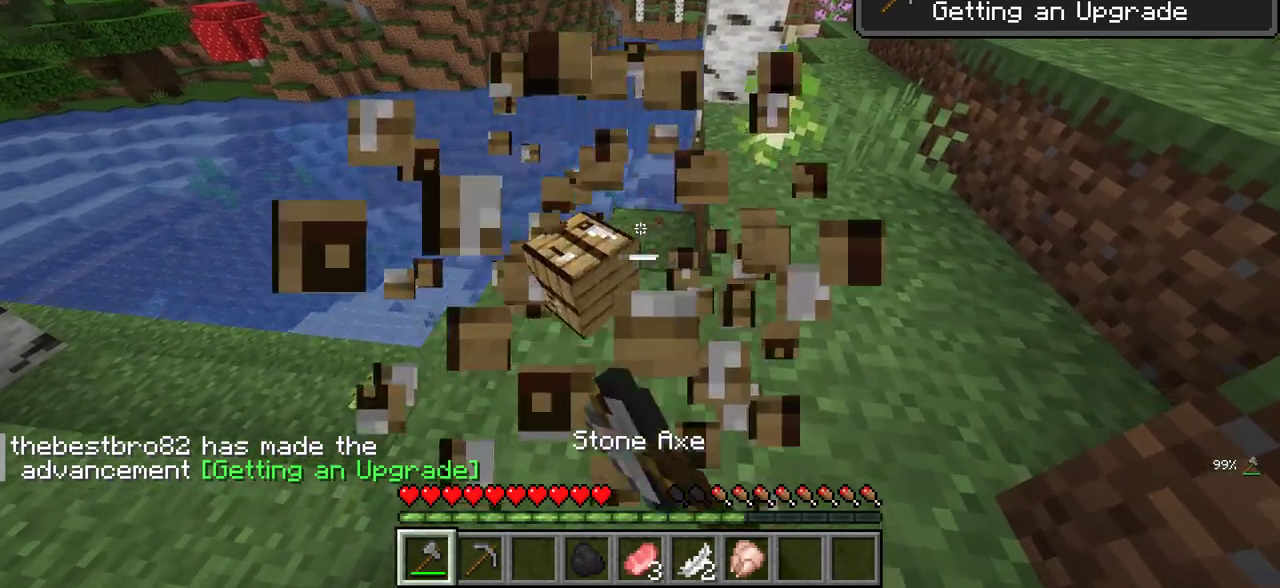
{"keys": ["a", "w"], "mouse": [], "events": [[116, "d", "down"], [116, "mouse_left", "up"], [300, "d", "up"], [333, "a", "down"]]}
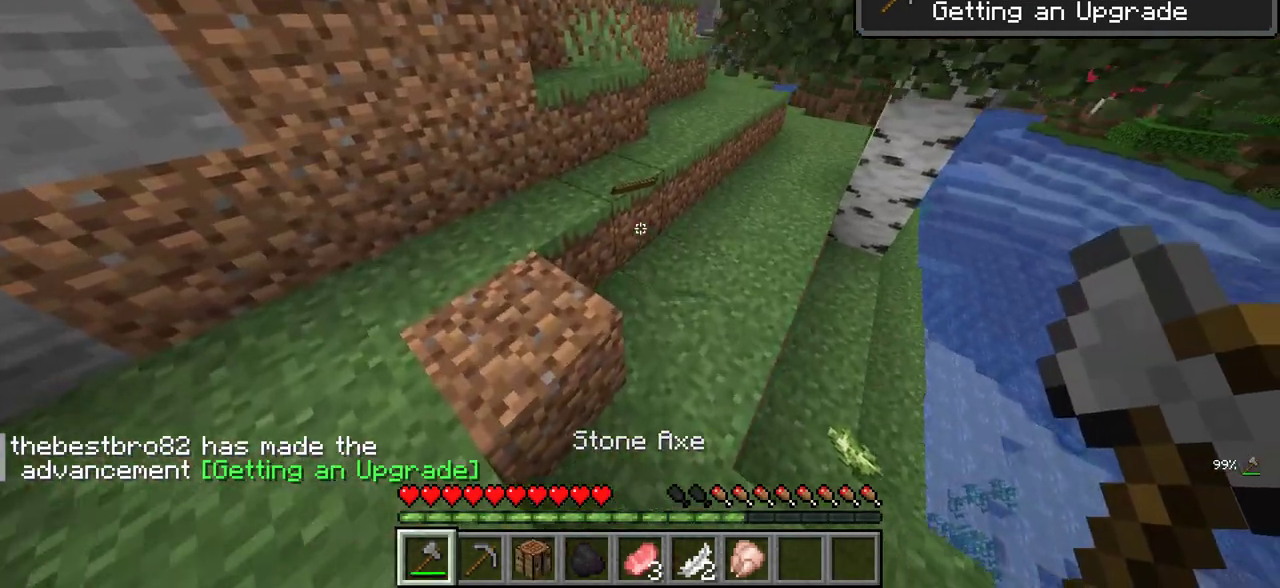
{"keys": ["w"], "mouse": [], "events": [[66, "a", "up"], [166, "d", "down"], [350, "d", "up"]]}
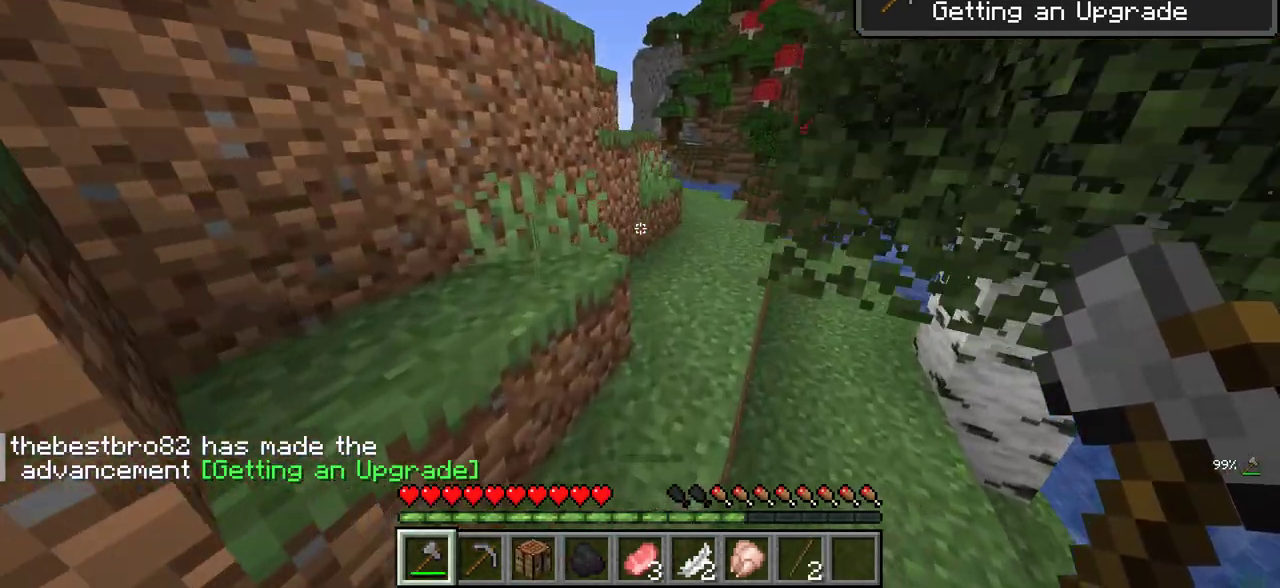
{"keys": ["w"], "mouse": [], "events": []}
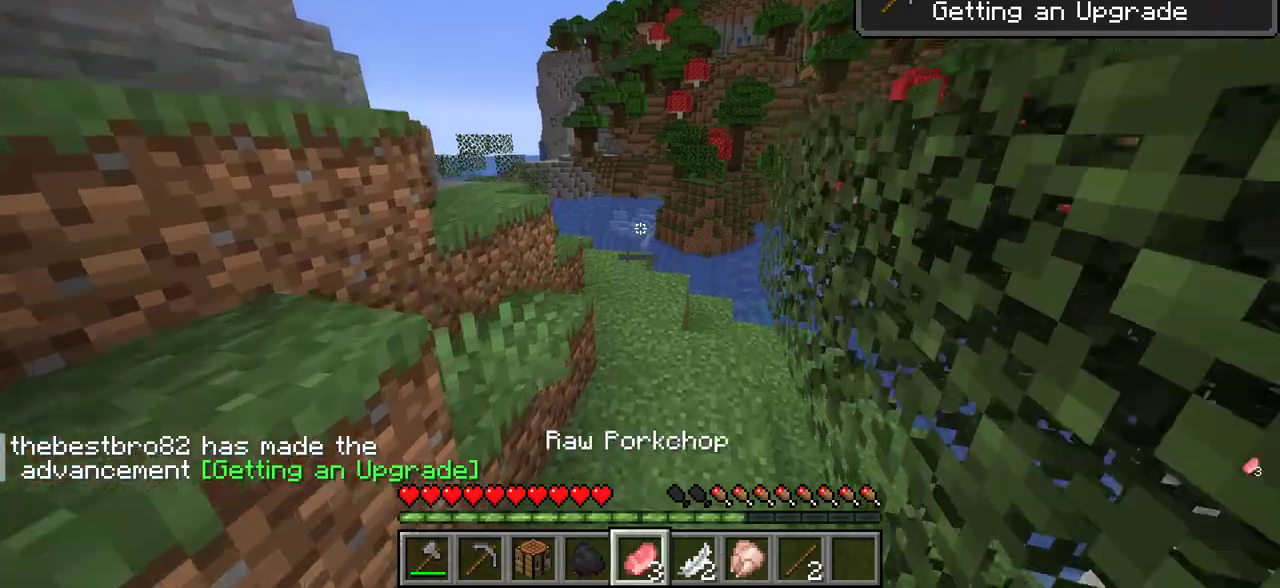
{"keys": ["w"], "mouse": [], "events": []}
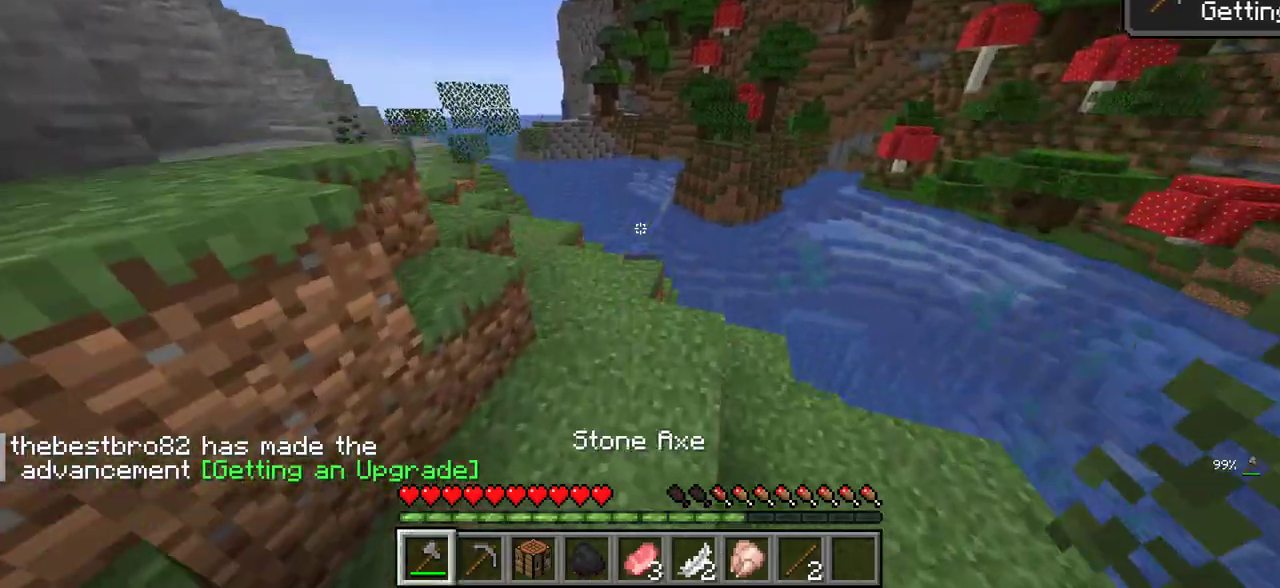
{"keys": ["a", "w"], "mouse": [], "events": [[483, "a", "down"]]}
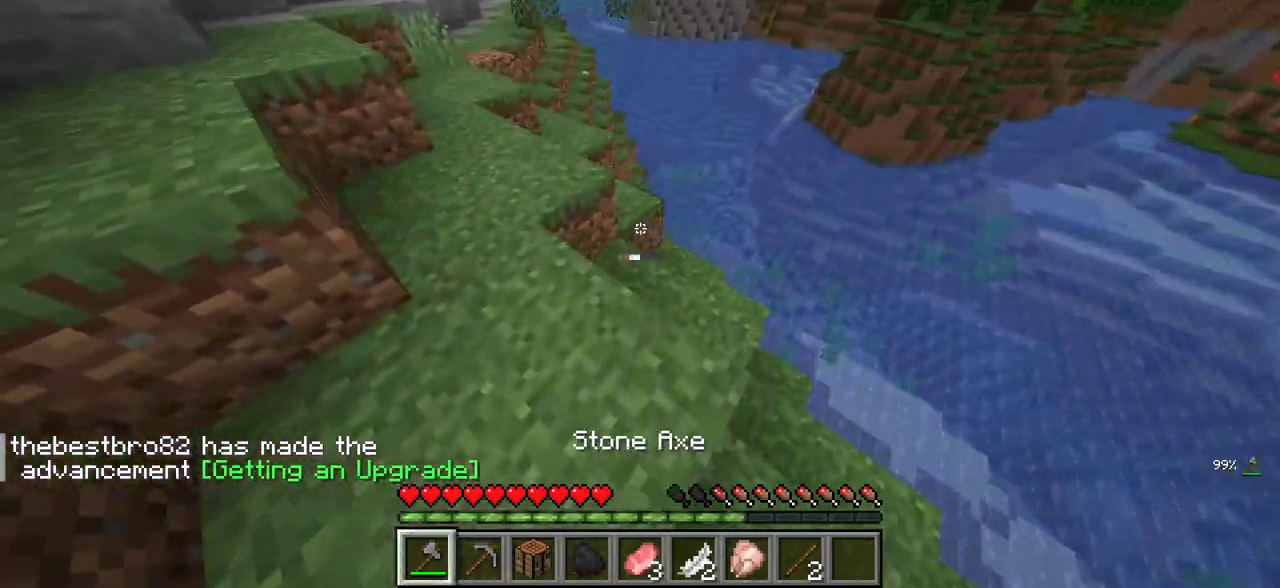
{"keys": [], "mouse": [], "events": [[233, "d", "down"], [283, "a", "up"], [283, "w", "up"], [483, "d", "up"]]}
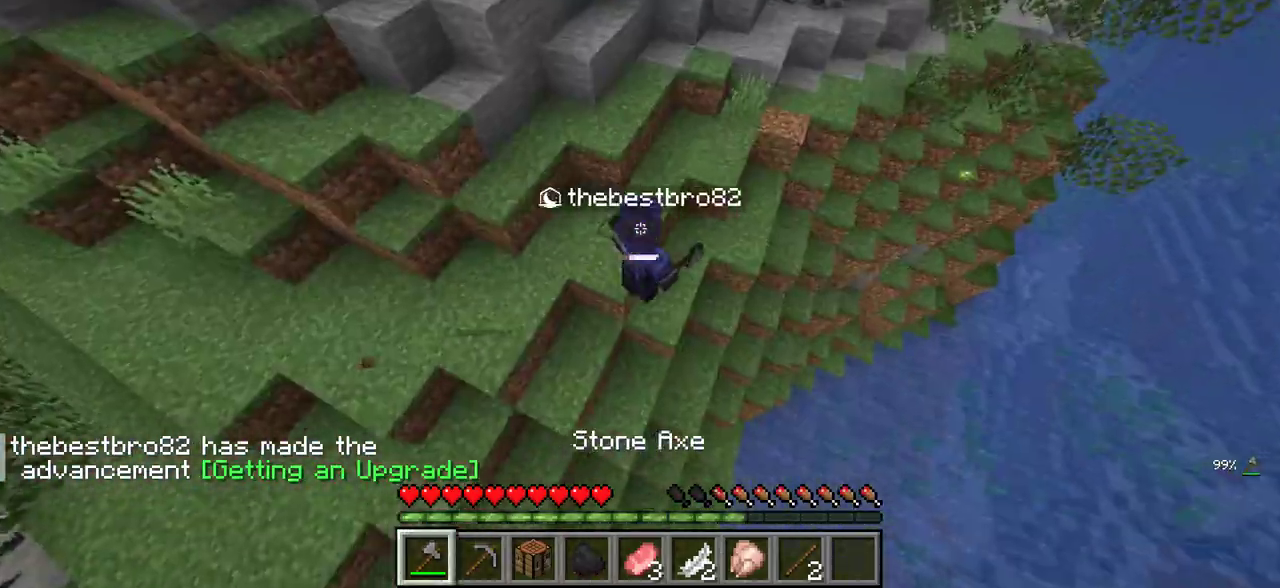
{"keys": [], "mouse": [], "events": []}
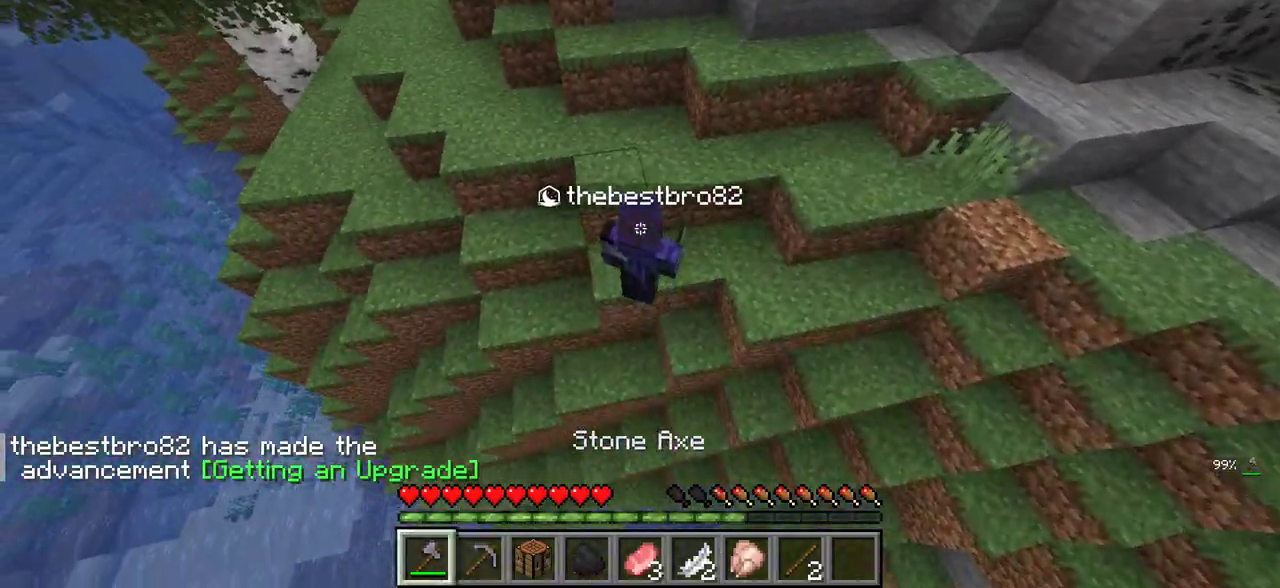
{"keys": ["s"], "mouse": [], "events": [[350, "s", "down"]]}
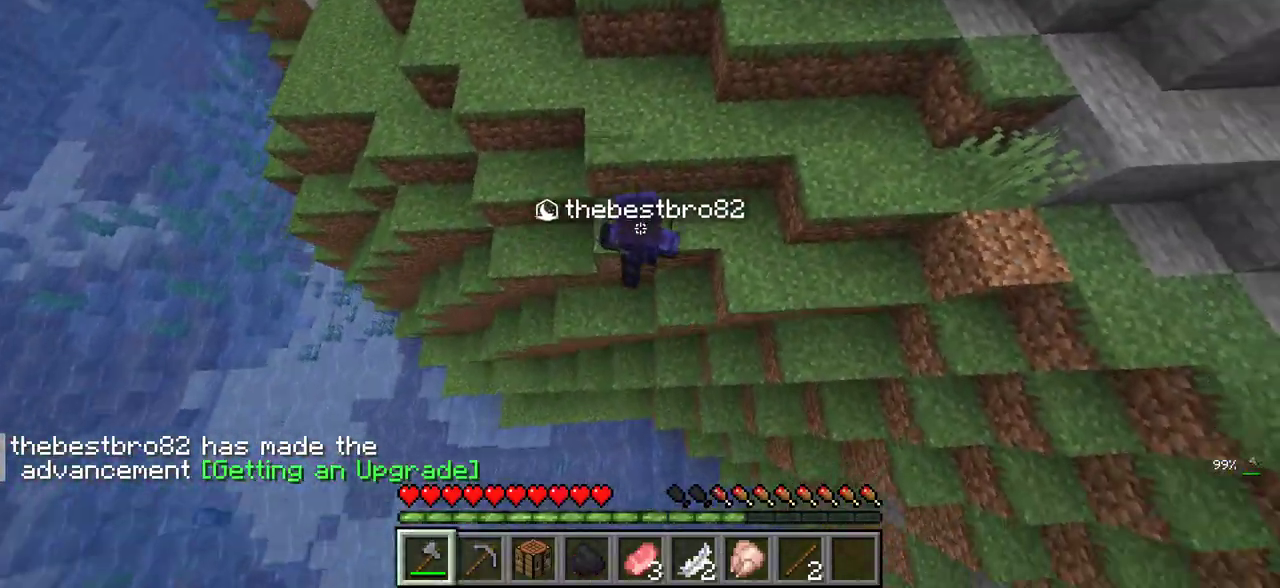
{"keys": [], "mouse": [], "events": [[116, "s", "up"]]}
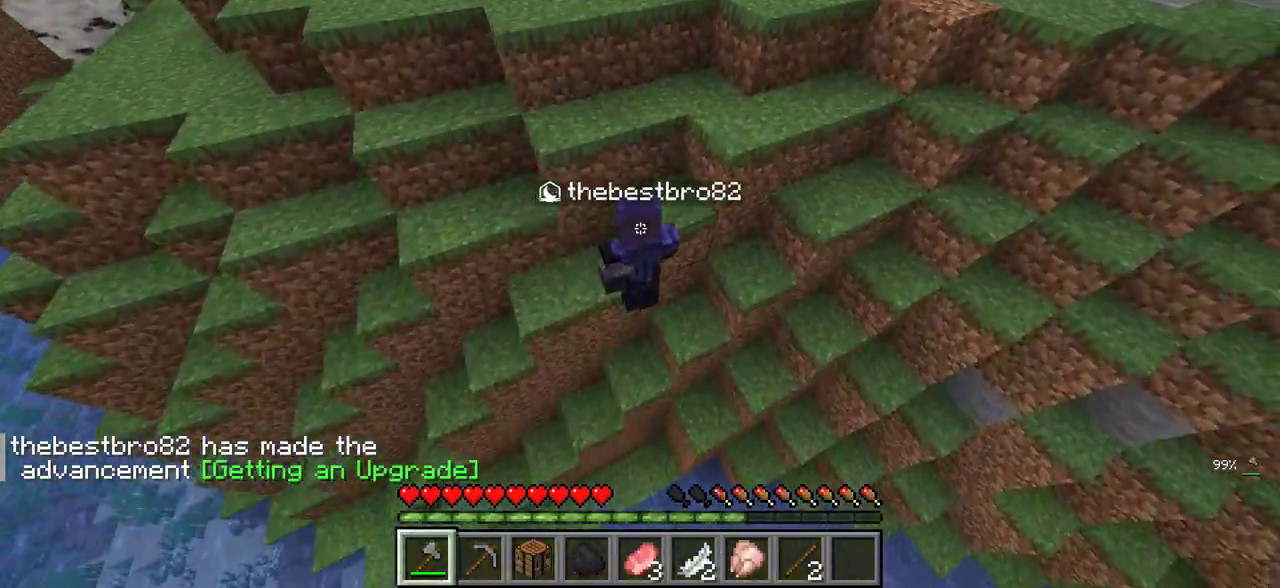
{"keys": [], "mouse": [], "events": []}
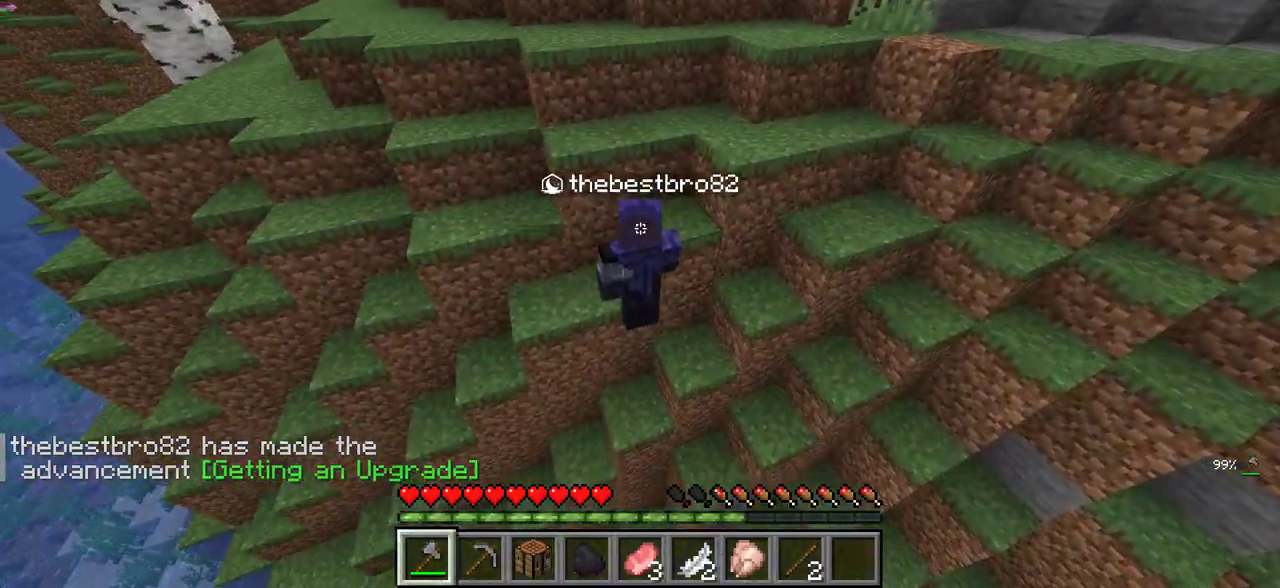
{"keys": ["w"], "mouse": [], "events": [[100, "w", "down"]]}
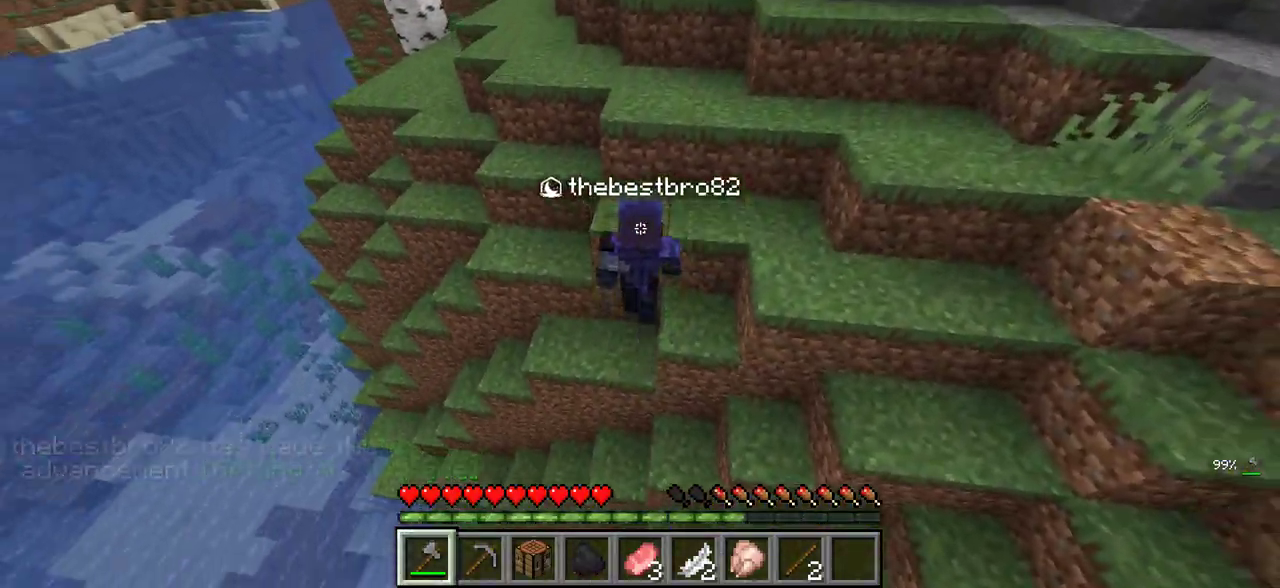
{"keys": ["w"], "mouse": [], "events": []}
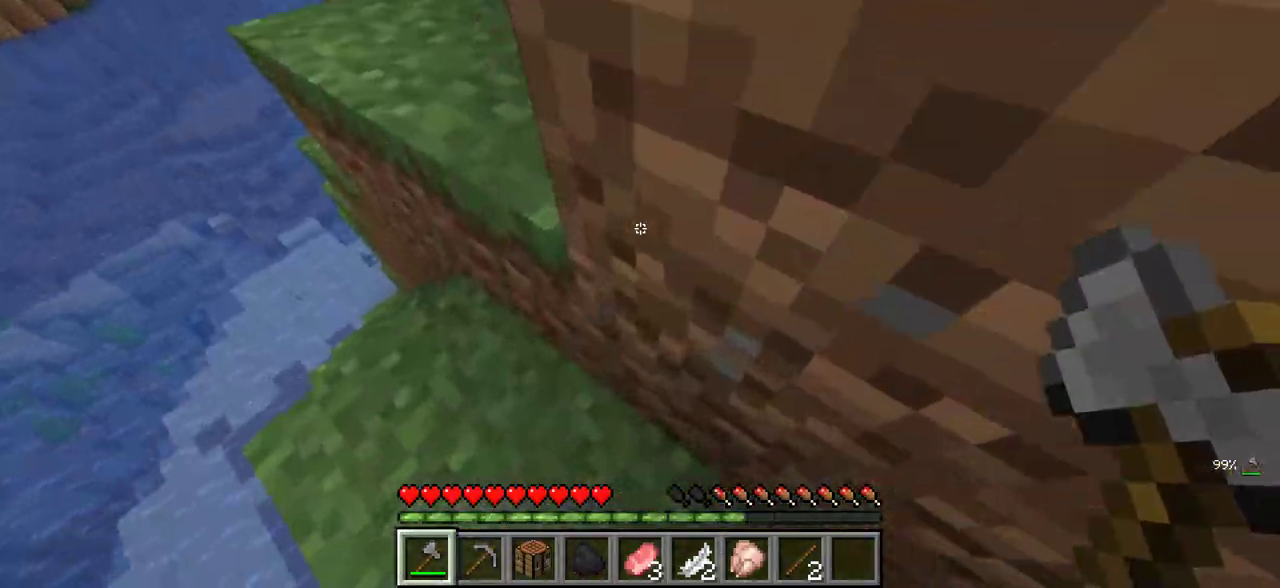
{"keys": ["w"], "mouse": [], "events": []}
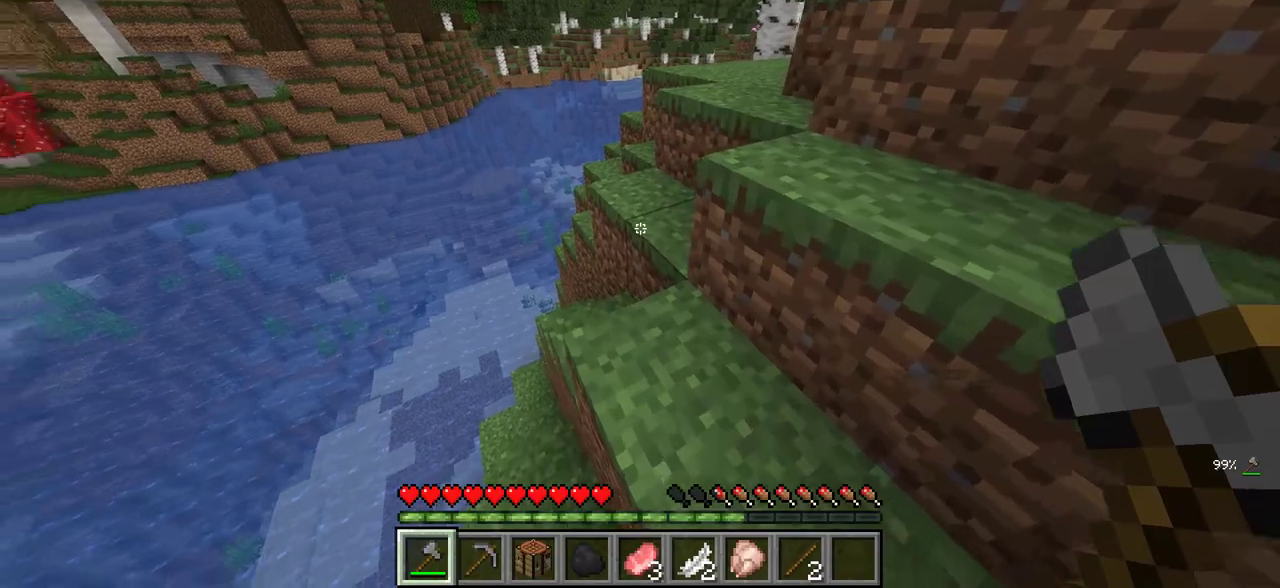
{"keys": ["w"], "mouse": [], "events": [[200, "a", "down"], [366, "a", "up"]]}
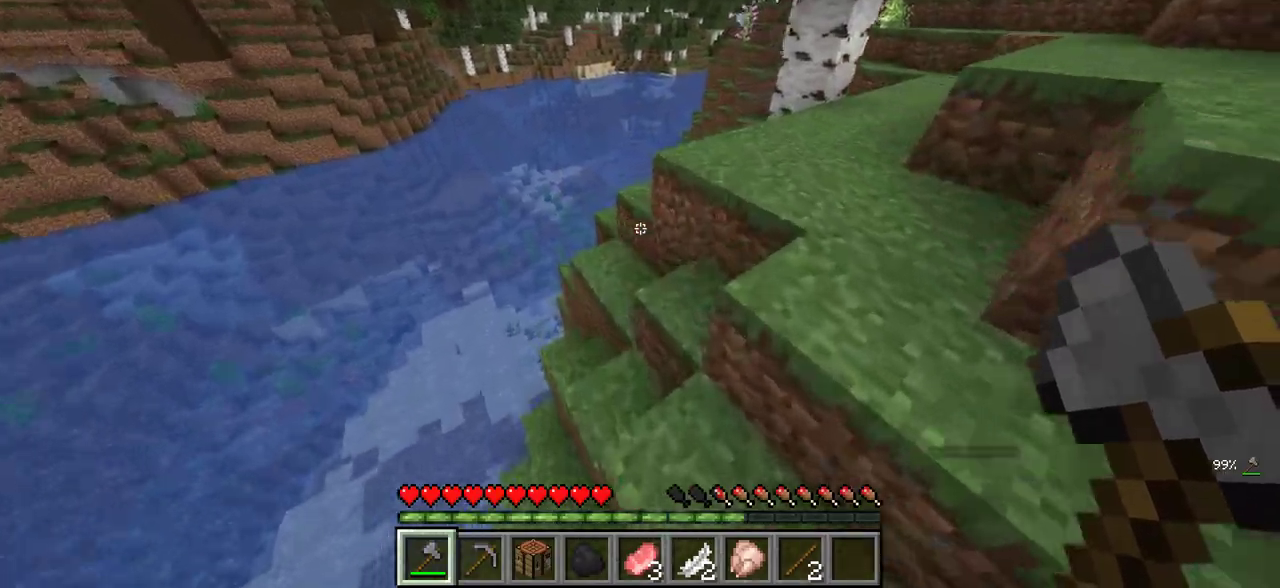
{"keys": ["a", "w"], "mouse": [], "events": [[133, "a", "down"]]}
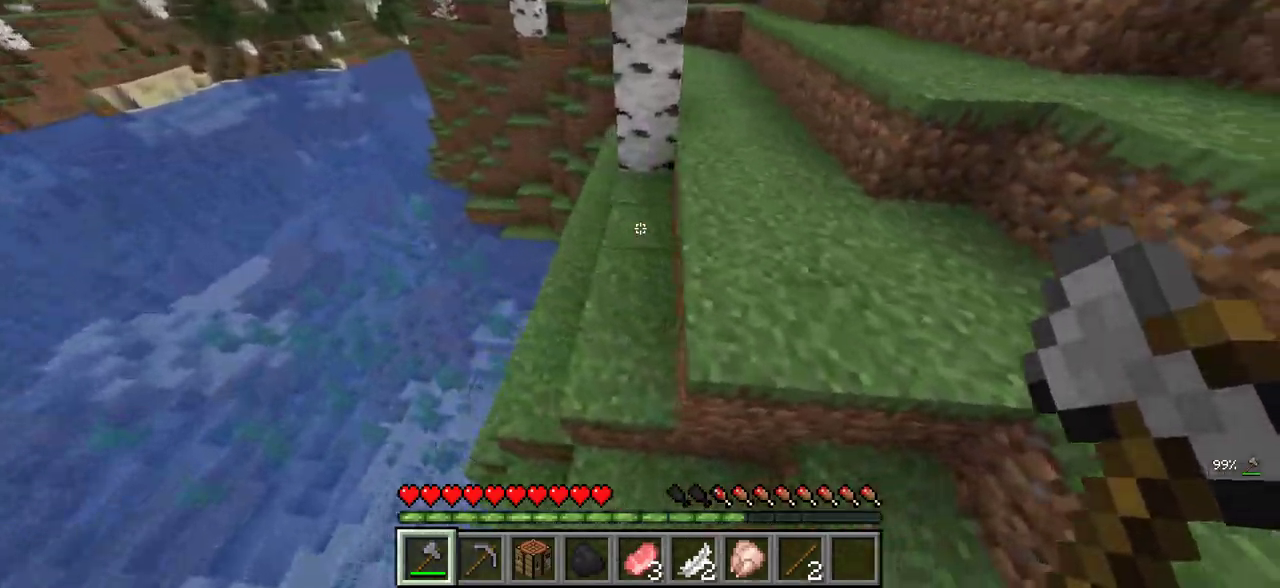
{"keys": [], "mouse": [], "events": [[200, "a", "up"], [366, "w", "up"]]}
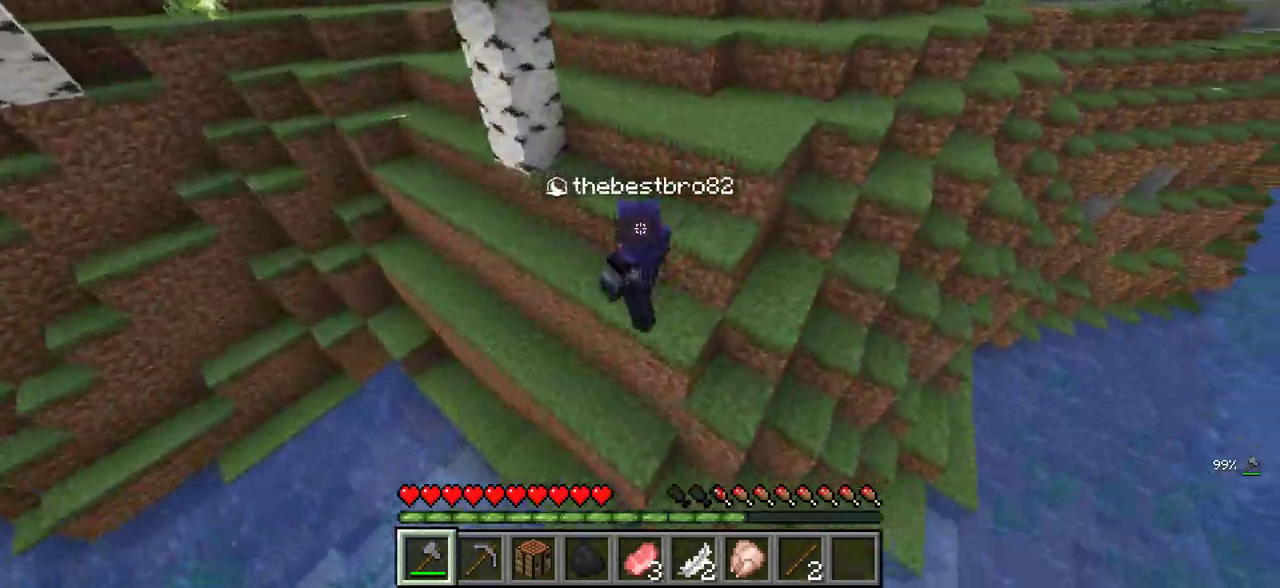
{"keys": [], "mouse": [], "events": [[33, "a", "down"], [350, "a", "up"]]}
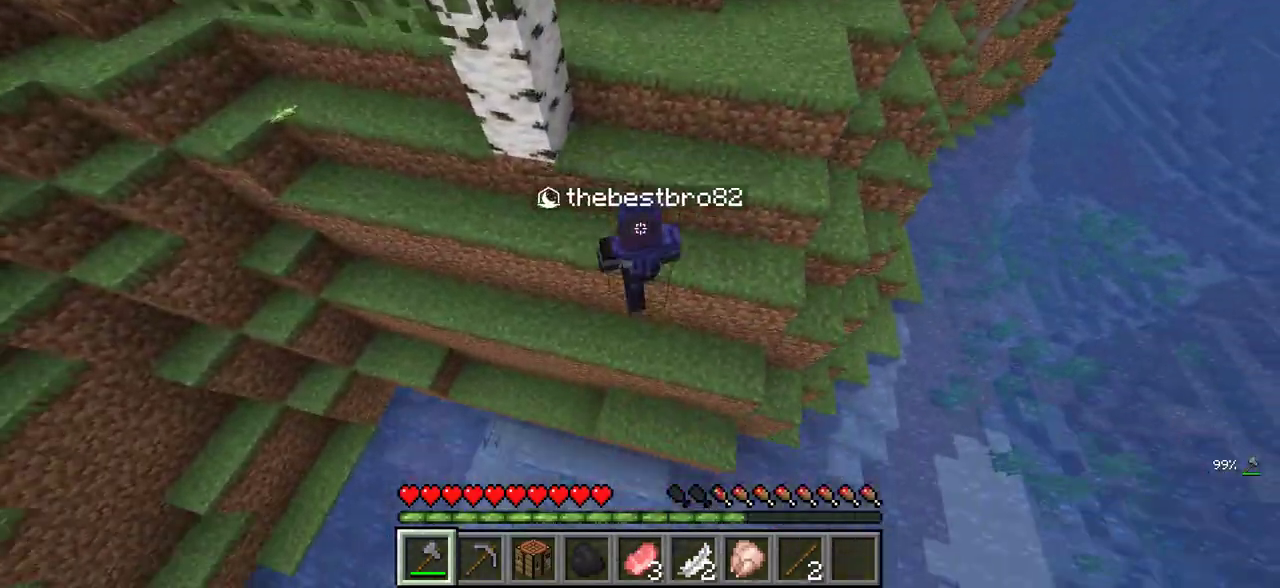
{"keys": [], "mouse": [], "events": []}
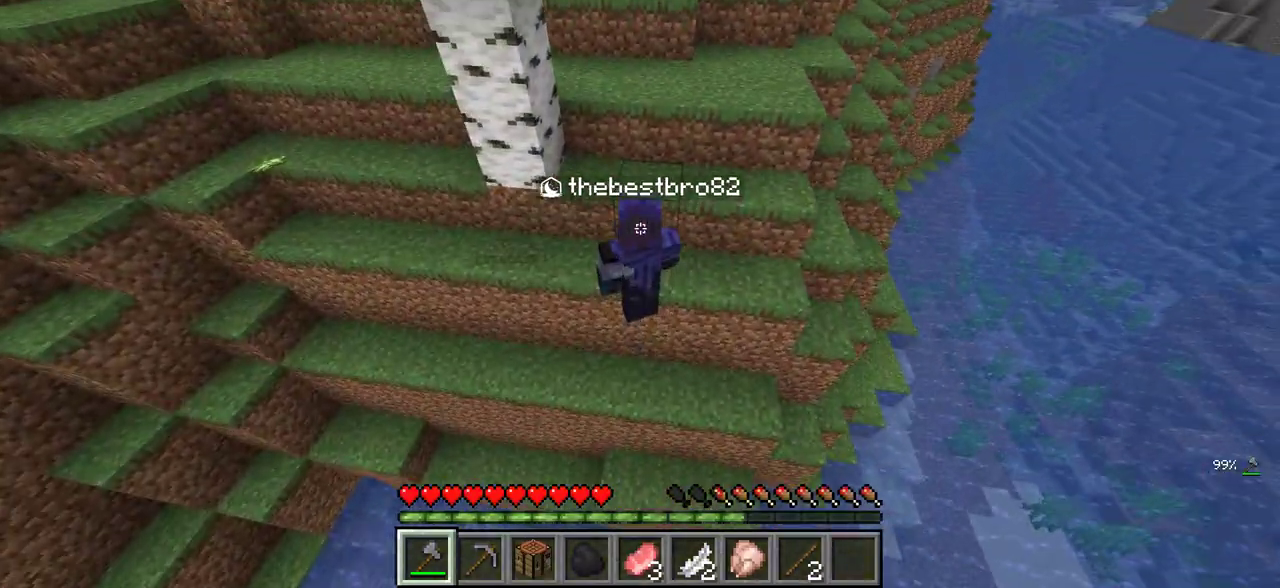
{"keys": ["w"], "mouse": [], "events": [[366, "w", "down"]]}
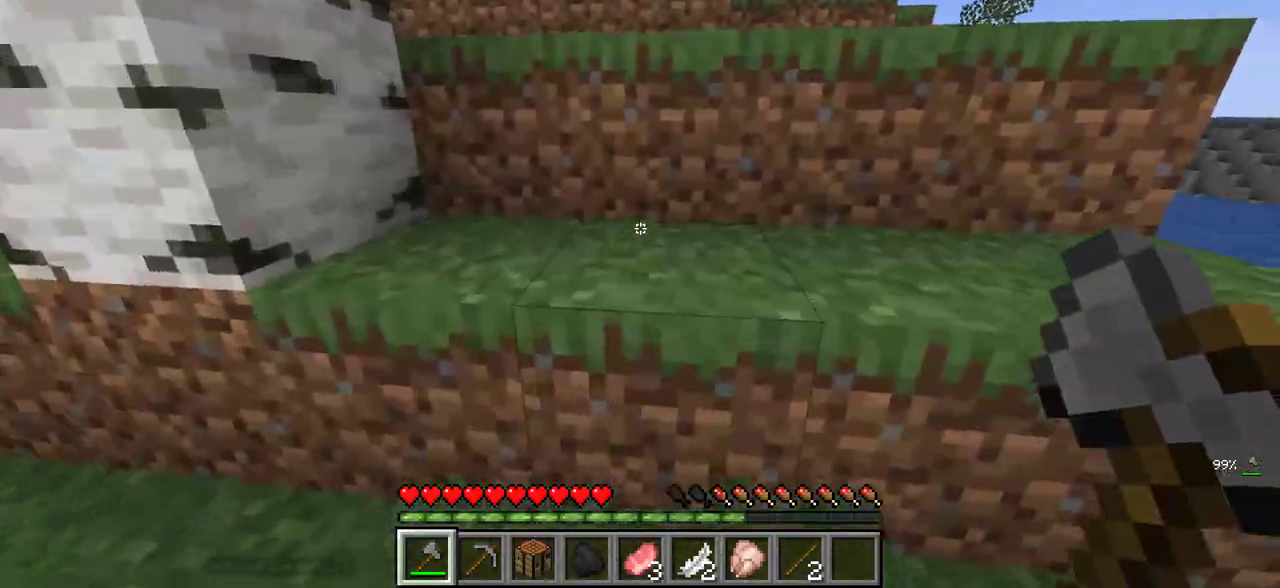
{"keys": ["d", "w"], "mouse": [], "events": [[133, "d", "down"]]}
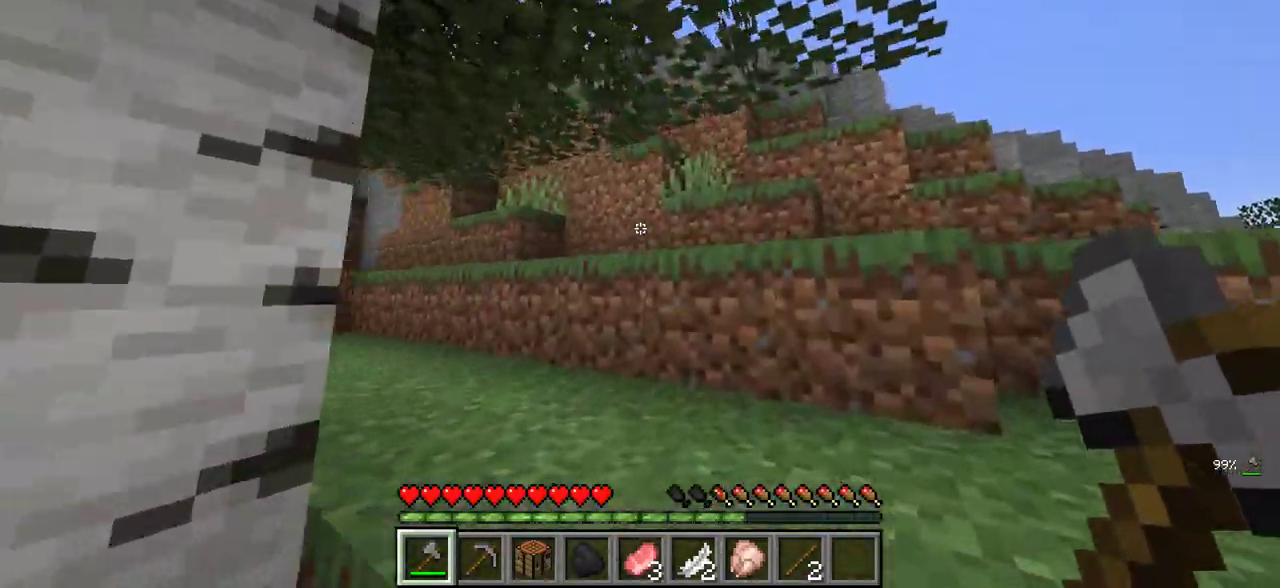
{"keys": ["w"], "mouse": [], "events": [[366, "d", "up"]]}
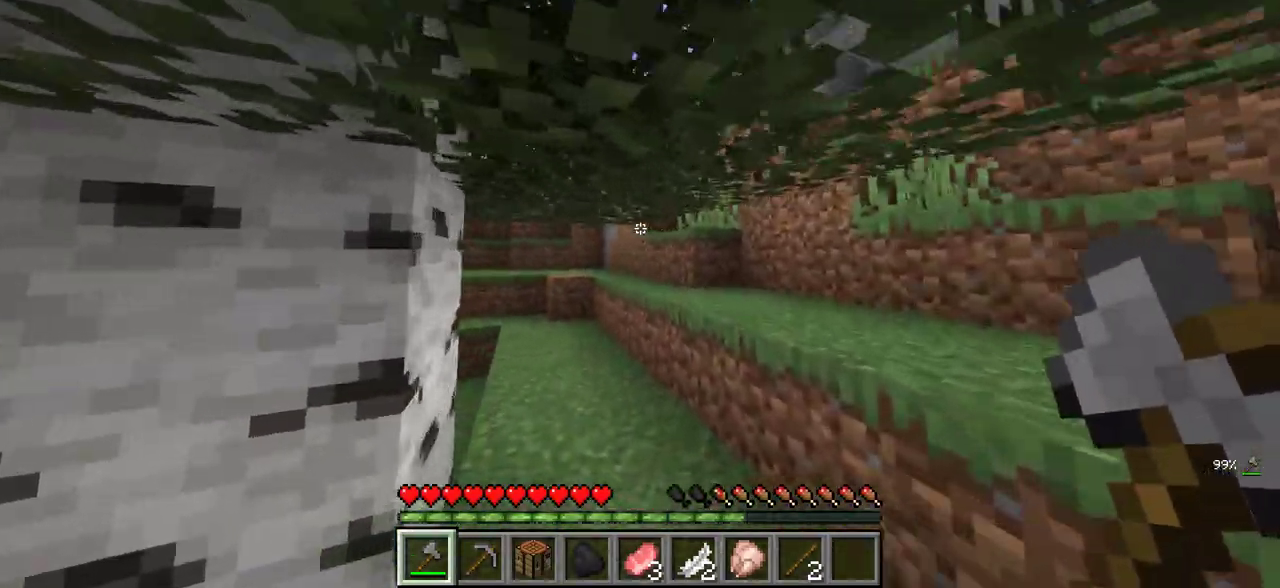
{"keys": ["w"], "mouse": [], "events": []}
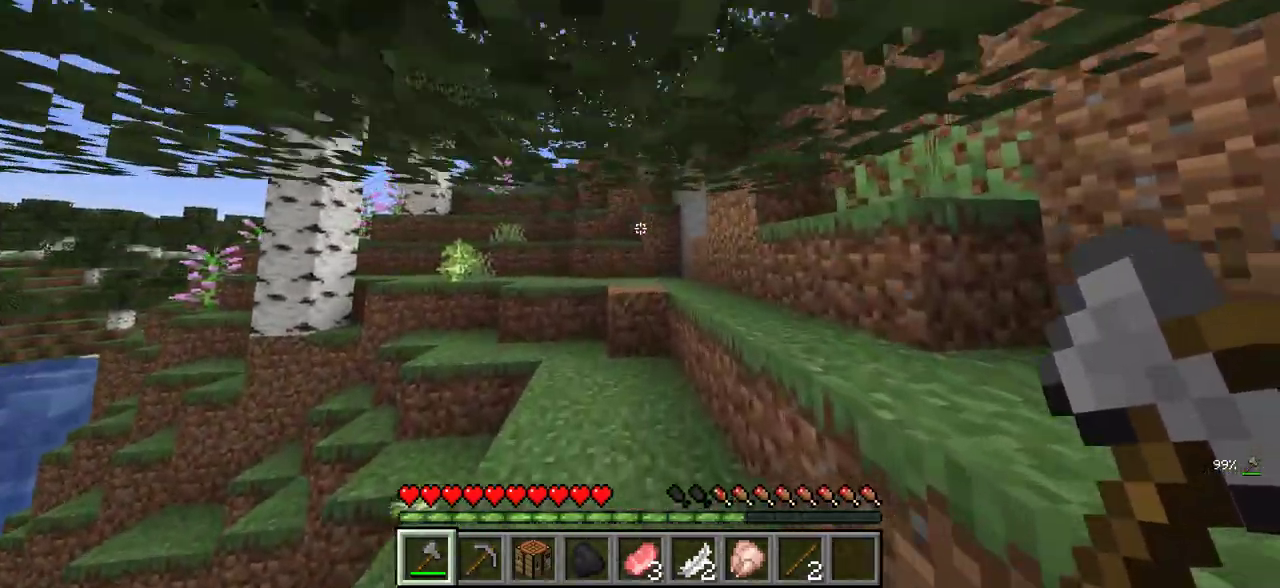
{"keys": ["w"], "mouse": [], "events": []}
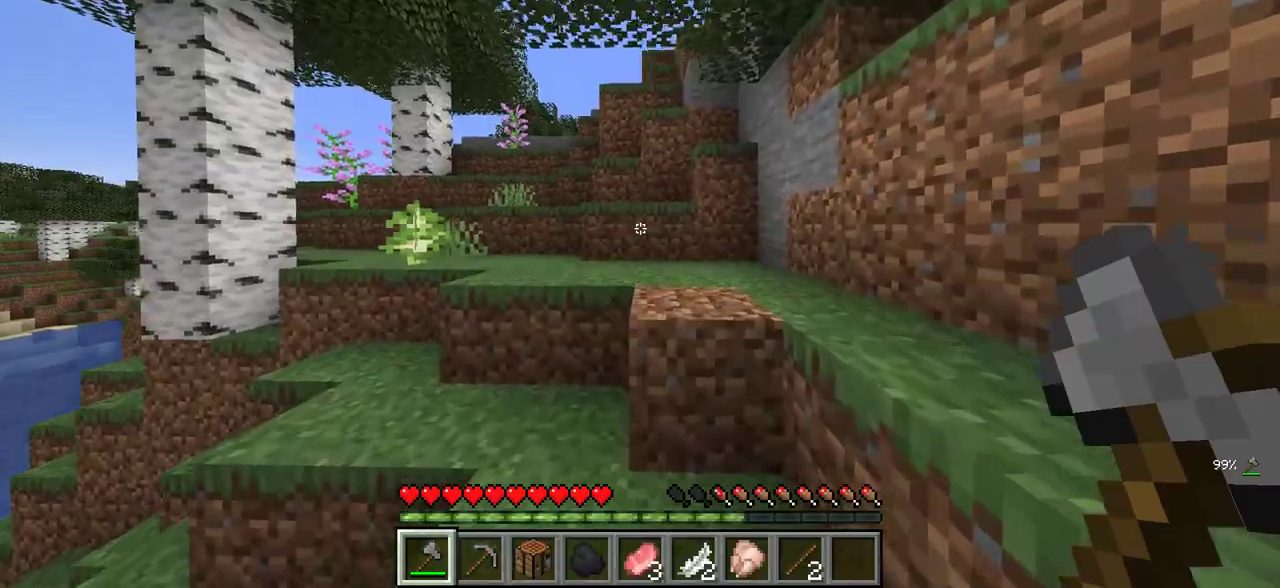
{"keys": ["a", "w"], "mouse": [], "events": [[66, "d", "down"], [283, "d", "up"], [333, "a", "down"]]}
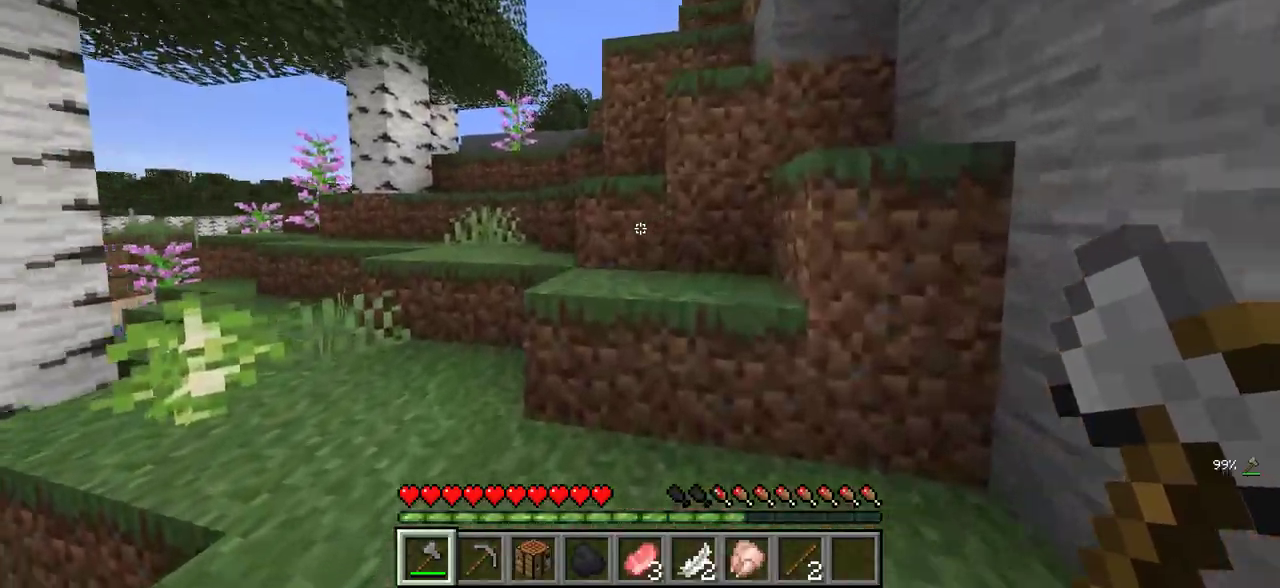
{"keys": ["w"], "mouse": [], "events": [[466, "a", "up"]]}
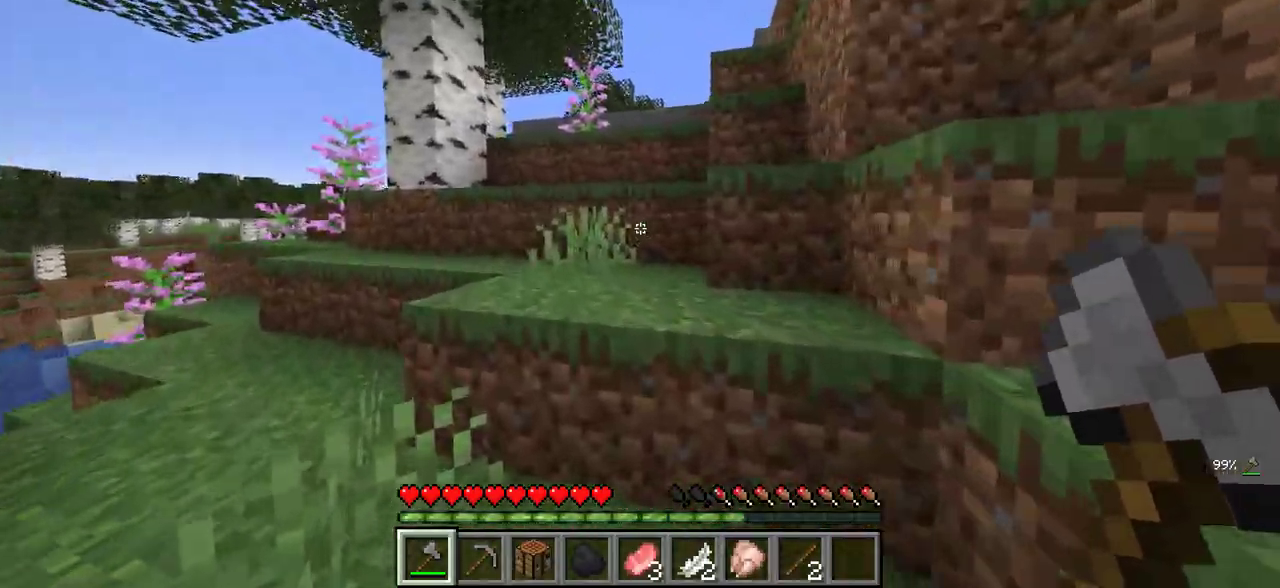
{"keys": ["w"], "mouse": [], "events": [[166, "a", "down"], [266, "a", "up"], [283, "d", "down"], [283, "w", "up"], [333, "d", "up"], [400, "w", "down"]]}
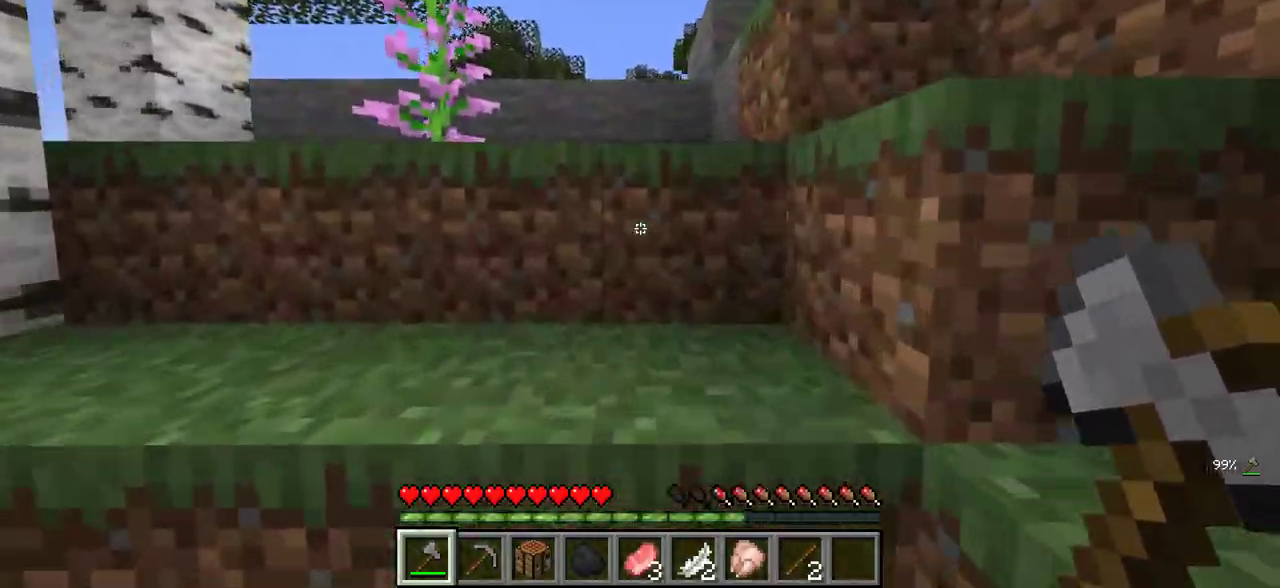
{"keys": ["w"], "mouse": [], "events": [[200, "w", "up"], [300, "w", "down"]]}